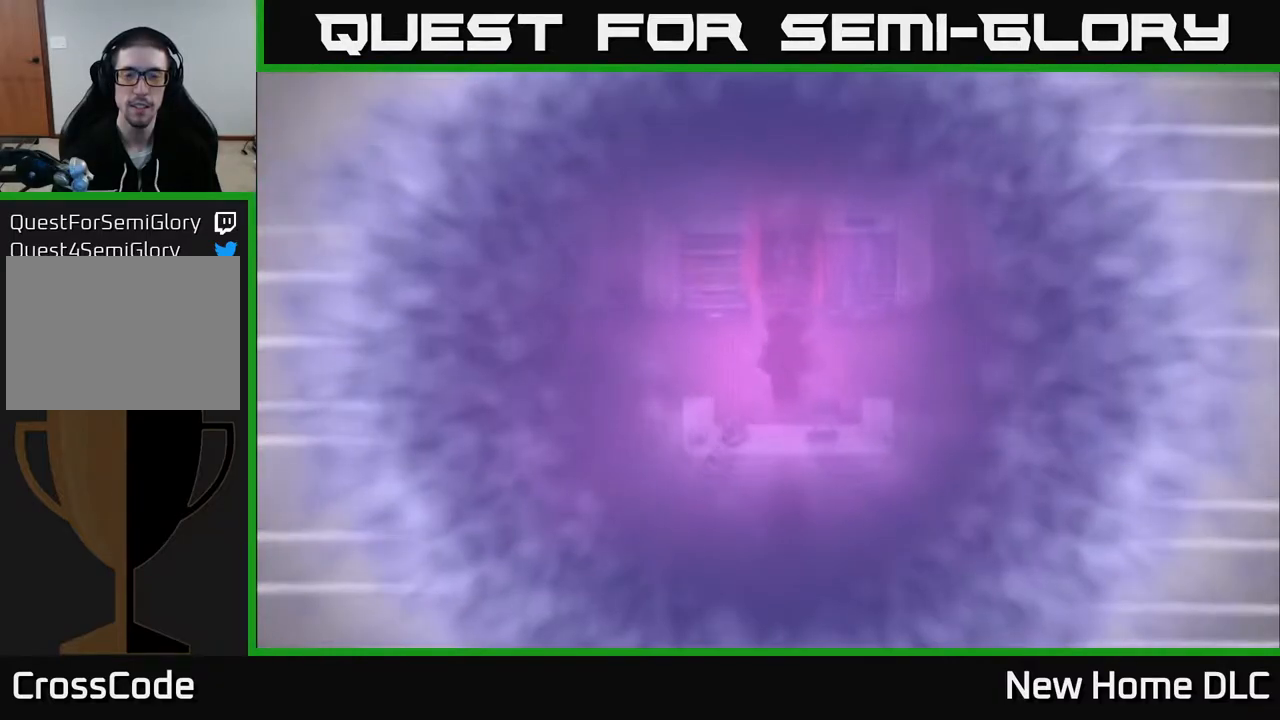
Gameplay with a controller (Xbox layout); each line is a JSON object with the inputs held at the frame after it. "events" lists button and stick changes between this image and that frame as [ms after this image, input, new state], when the widget could be followed in between.
{"buttons": [], "left_stick": "center", "right_stick": "center", "events": []}
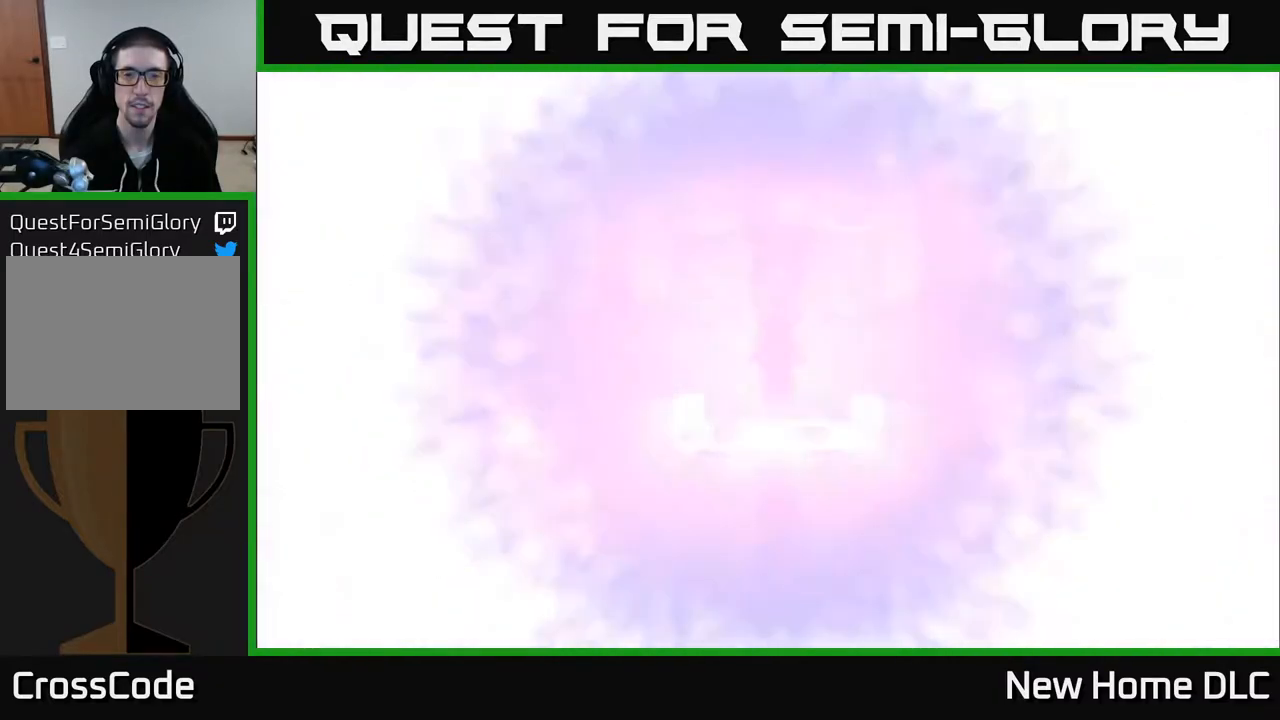
{"buttons": [], "left_stick": "center", "right_stick": "center", "events": []}
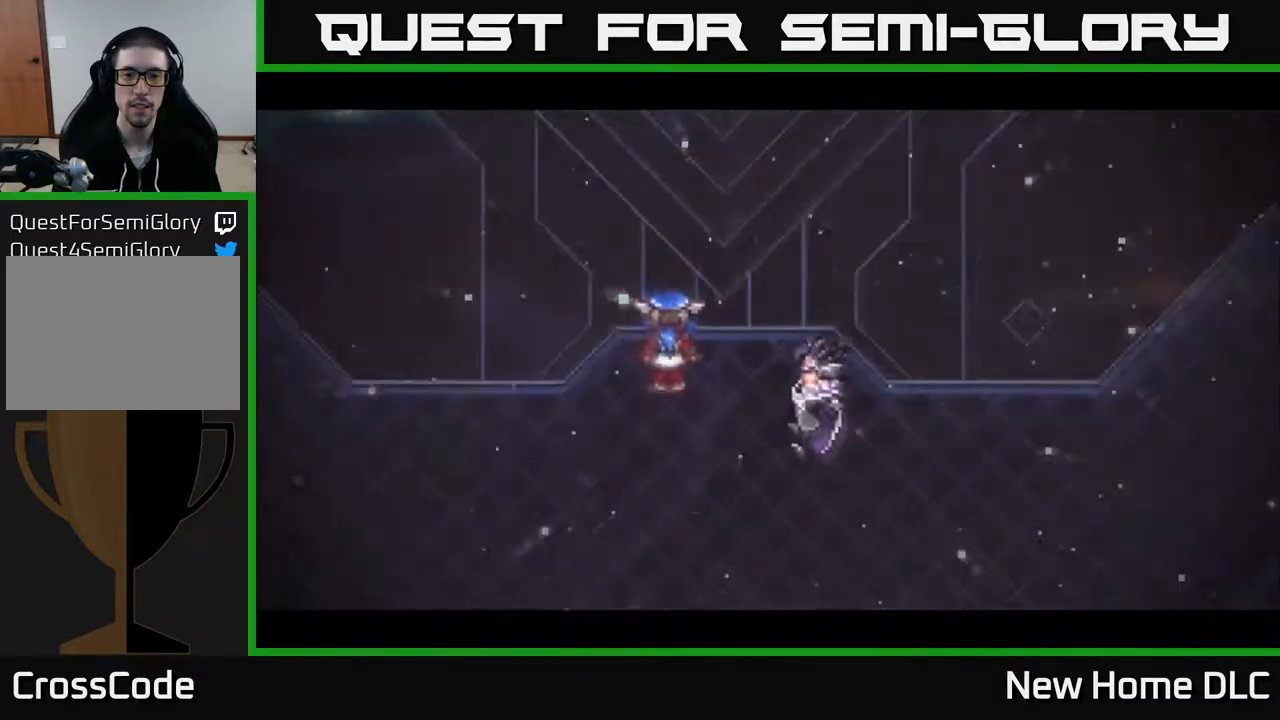
{"buttons": [], "left_stick": "center", "right_stick": "center", "events": []}
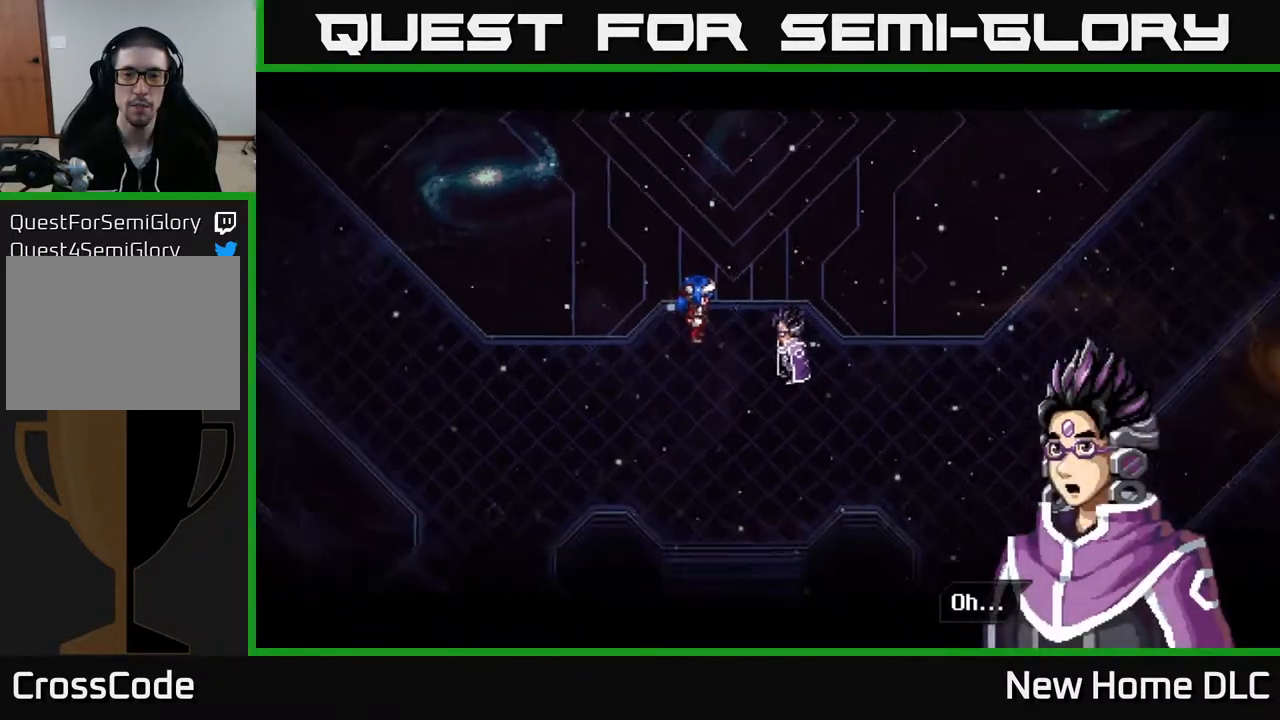
{"buttons": [], "left_stick": "center", "right_stick": "center", "events": []}
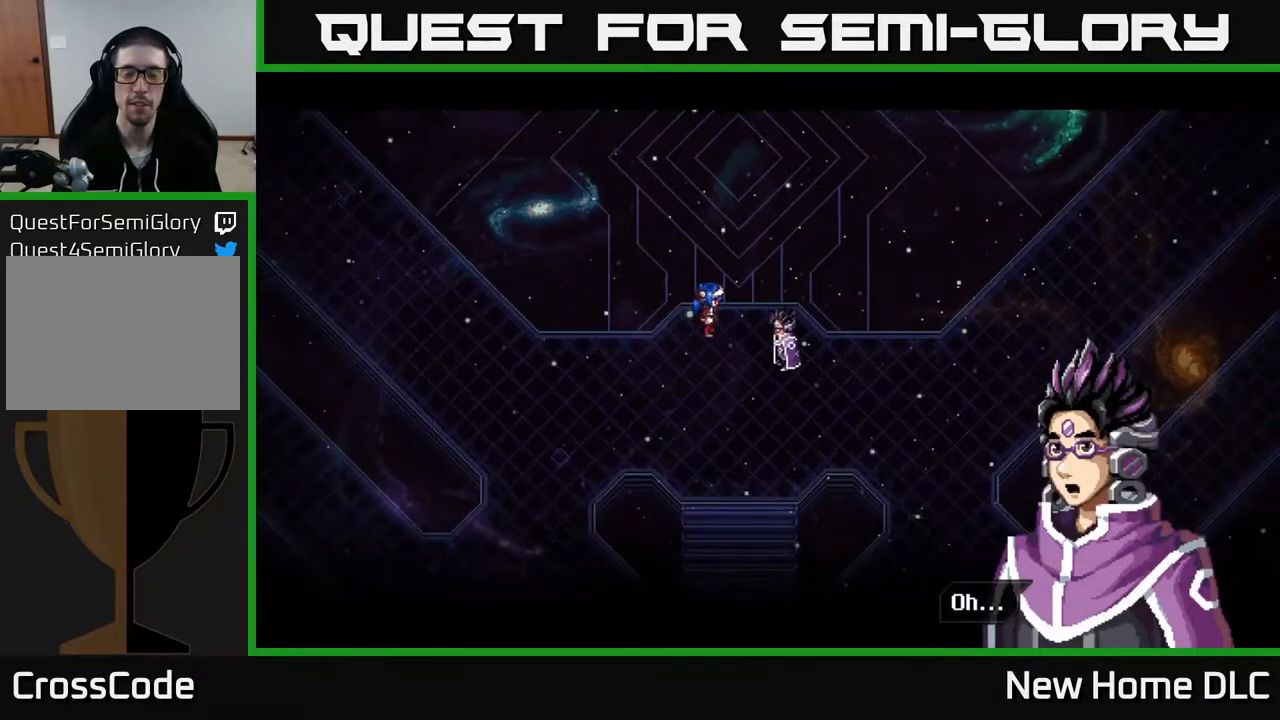
{"buttons": [], "left_stick": "center", "right_stick": "center", "events": []}
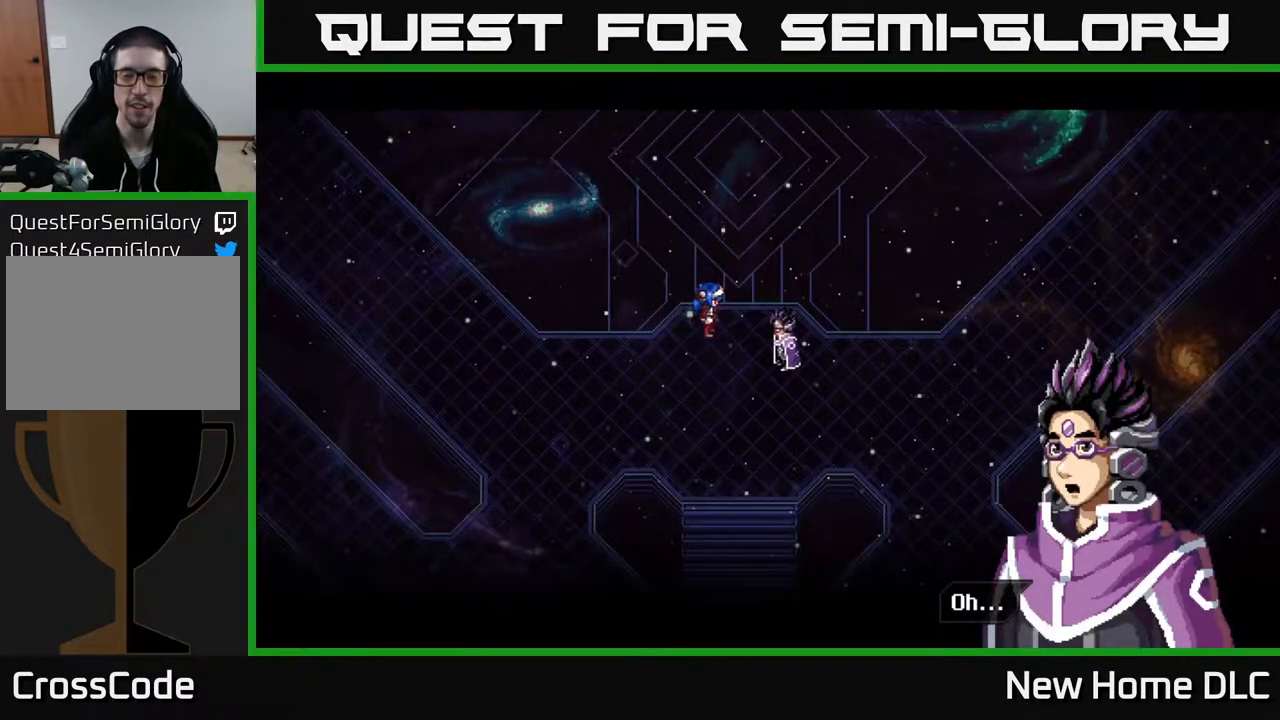
{"buttons": [], "left_stick": "center", "right_stick": "center", "events": [[167, "A", "down"], [300, "A", "up"]]}
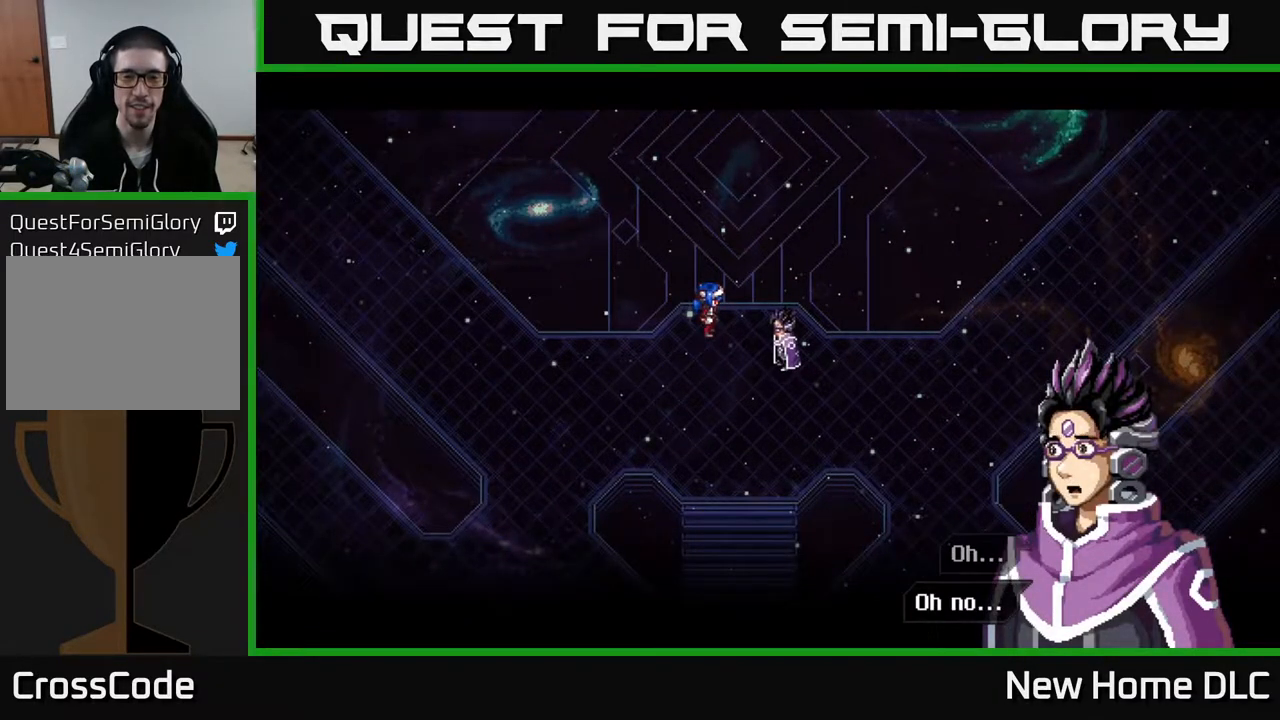
{"buttons": [], "left_stick": "center", "right_stick": "center", "events": []}
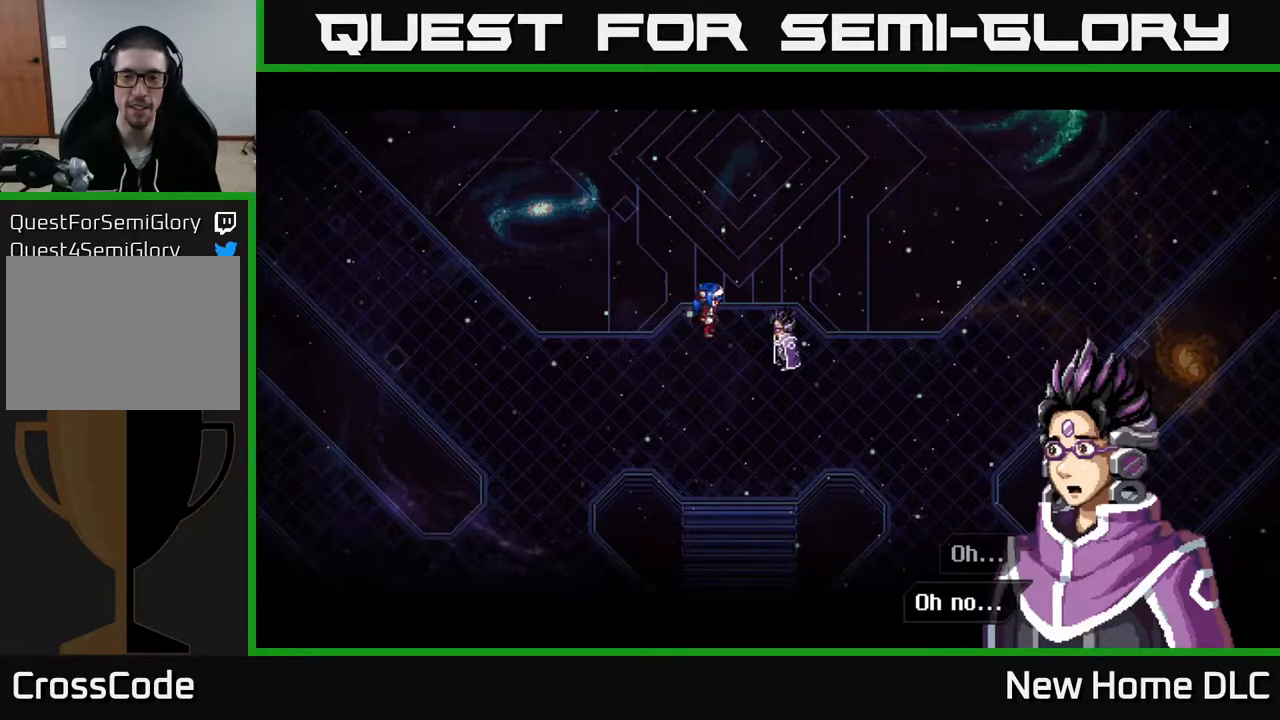
{"buttons": [], "left_stick": "center", "right_stick": "center", "events": [[200, "A", "down"], [317, "A", "up"]]}
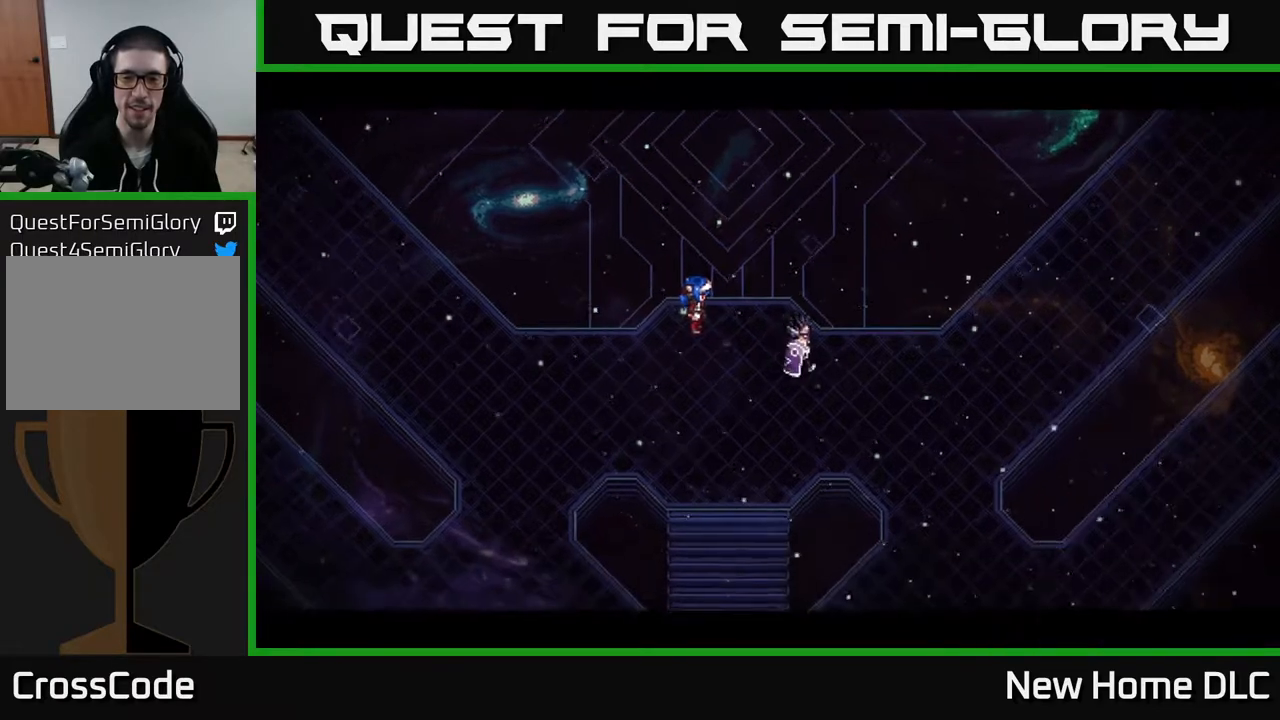
{"buttons": [], "left_stick": "center", "right_stick": "center", "events": []}
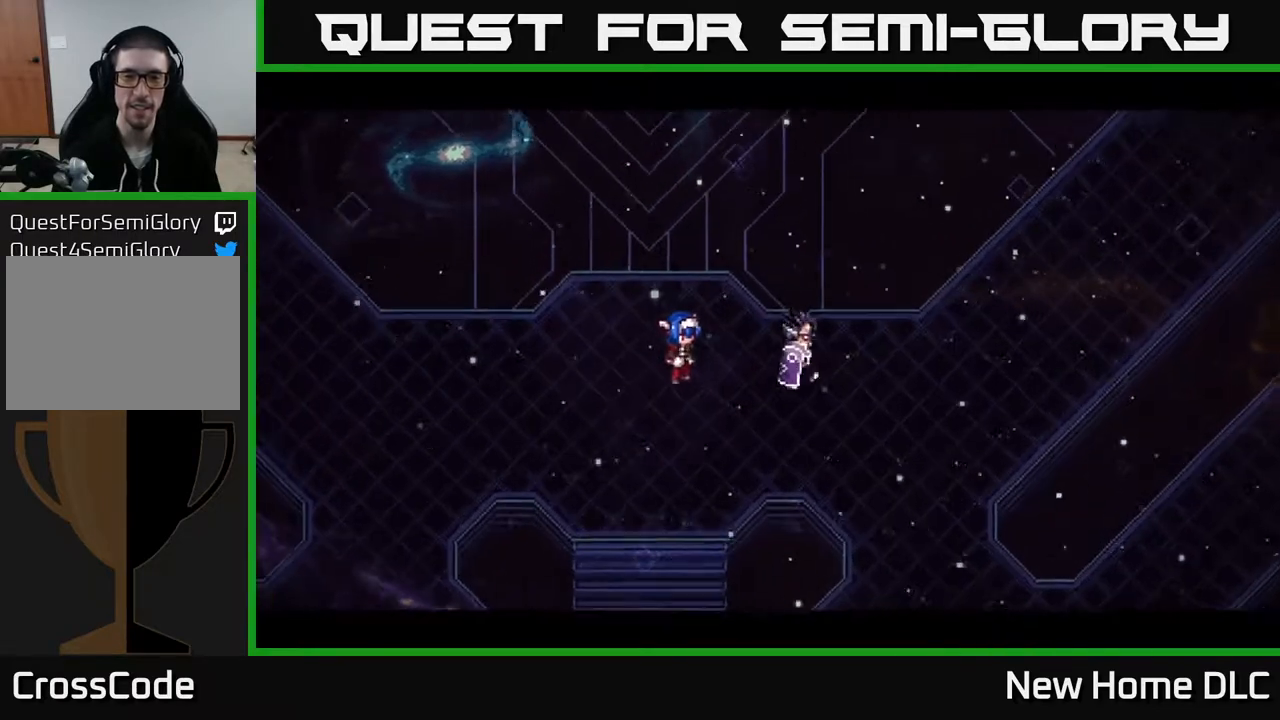
{"buttons": [], "left_stick": "center", "right_stick": "center", "events": []}
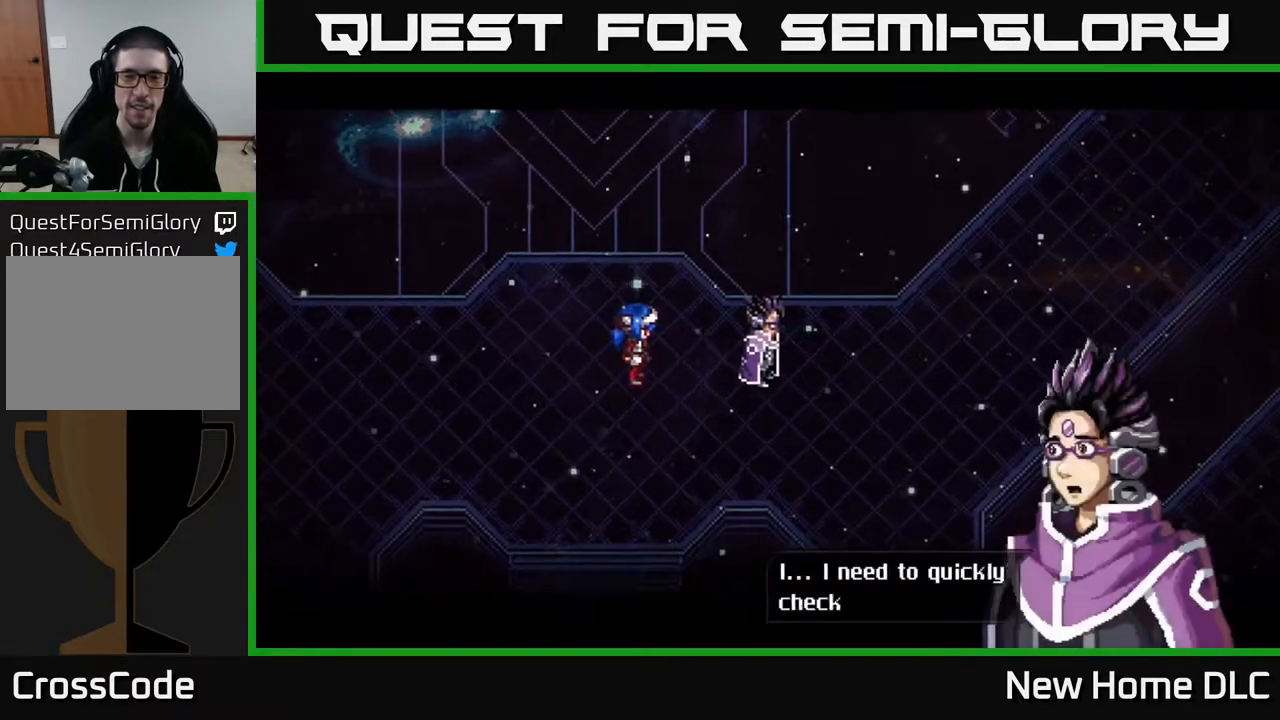
{"buttons": [], "left_stick": "center", "right_stick": "center", "events": []}
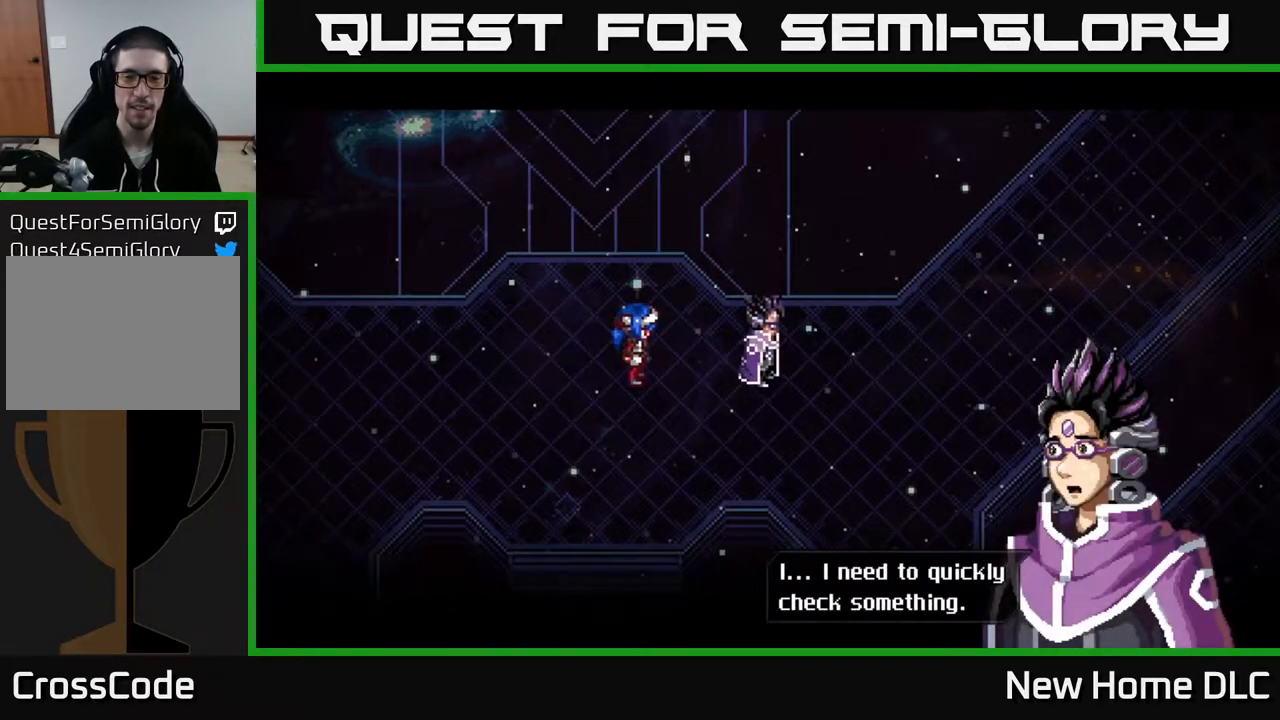
{"buttons": [], "left_stick": "center", "right_stick": "center", "events": []}
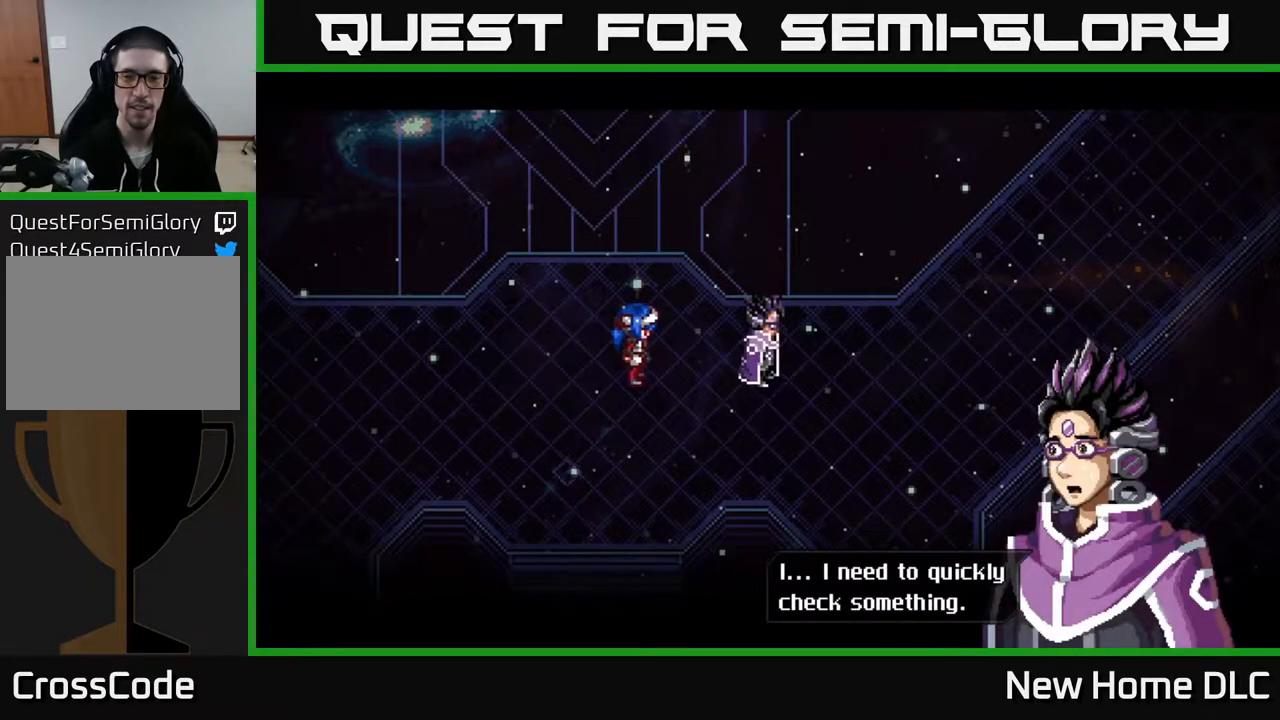
{"buttons": [], "left_stick": "center", "right_stick": "center", "events": []}
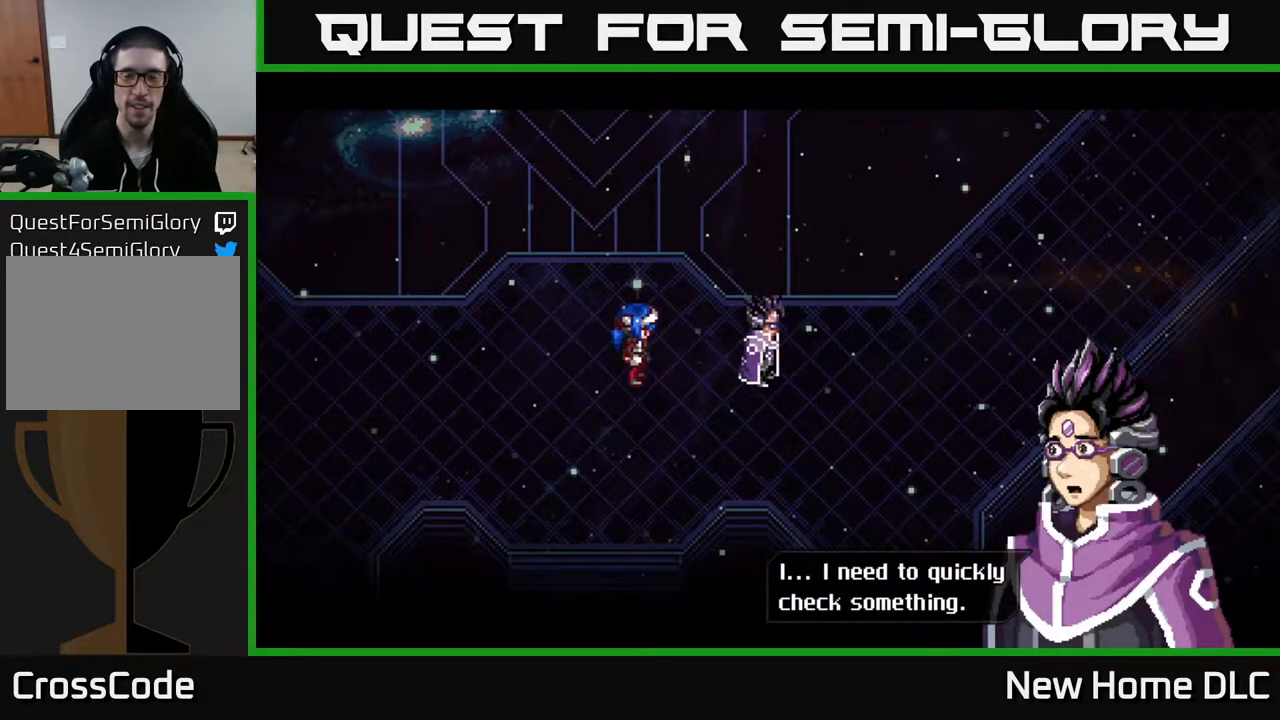
{"buttons": [], "left_stick": "center", "right_stick": "center", "events": []}
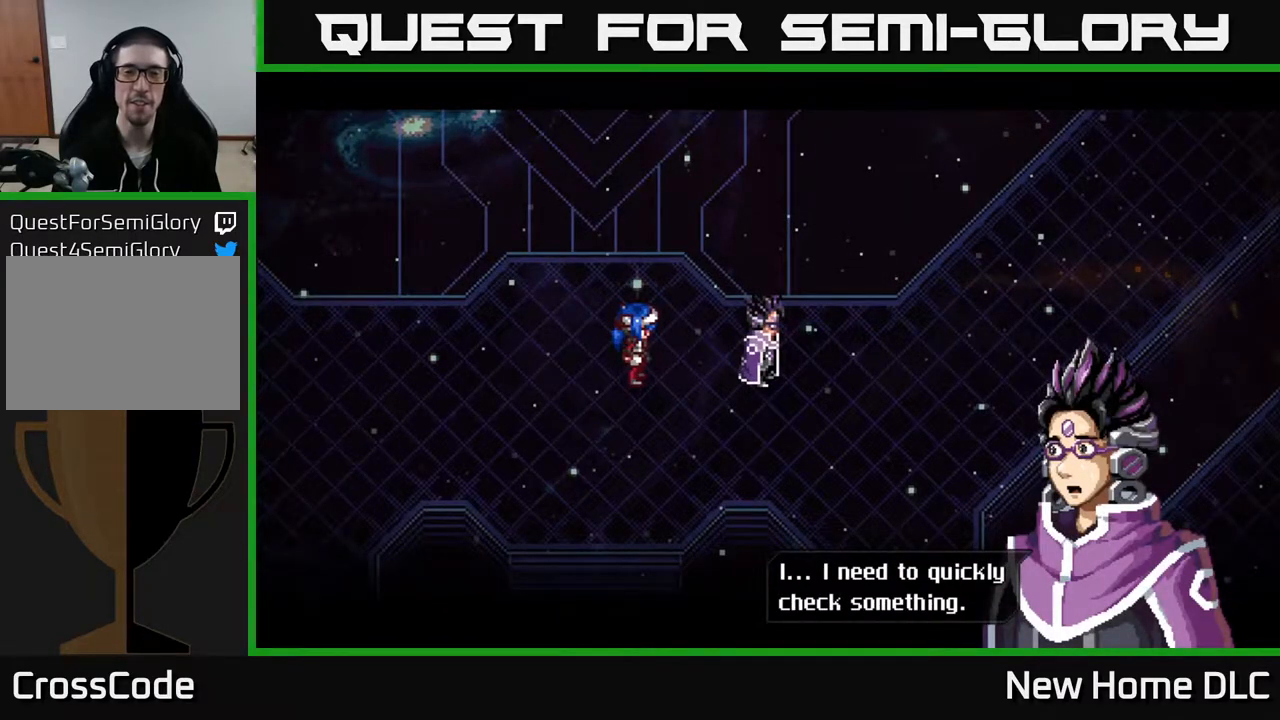
{"buttons": [], "left_stick": "center", "right_stick": "center", "events": []}
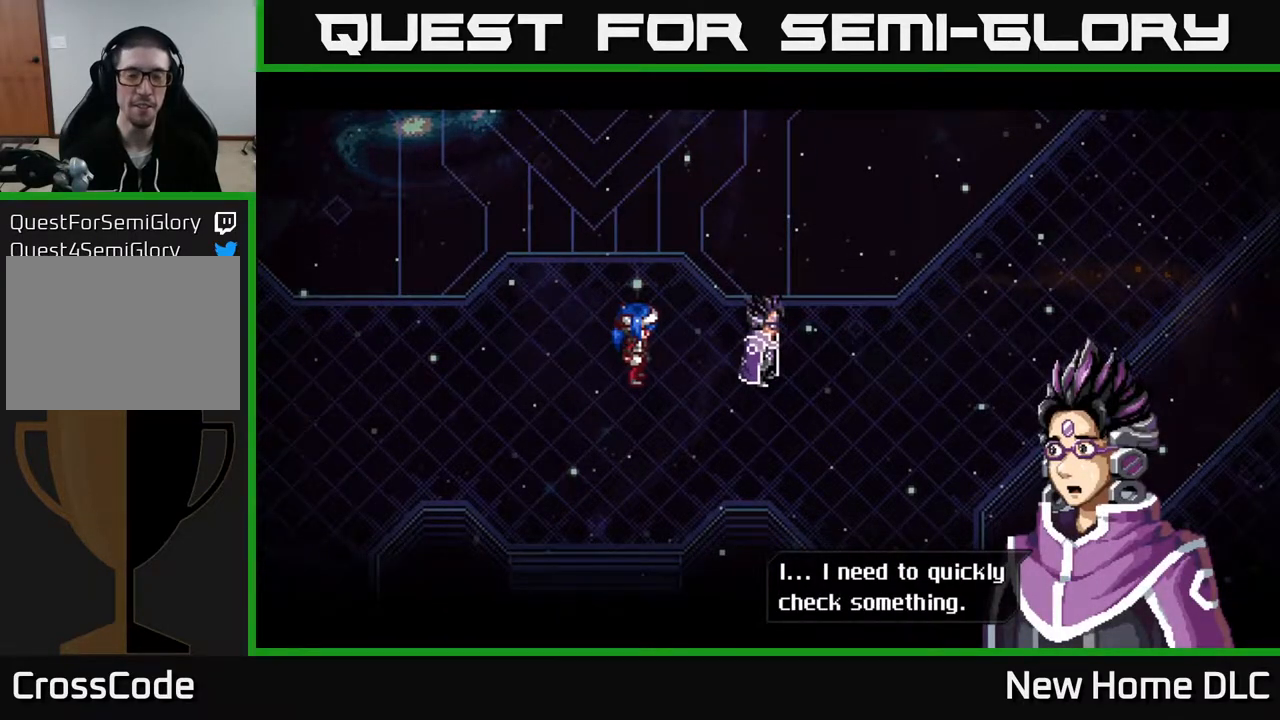
{"buttons": [], "left_stick": "center", "right_stick": "center", "events": []}
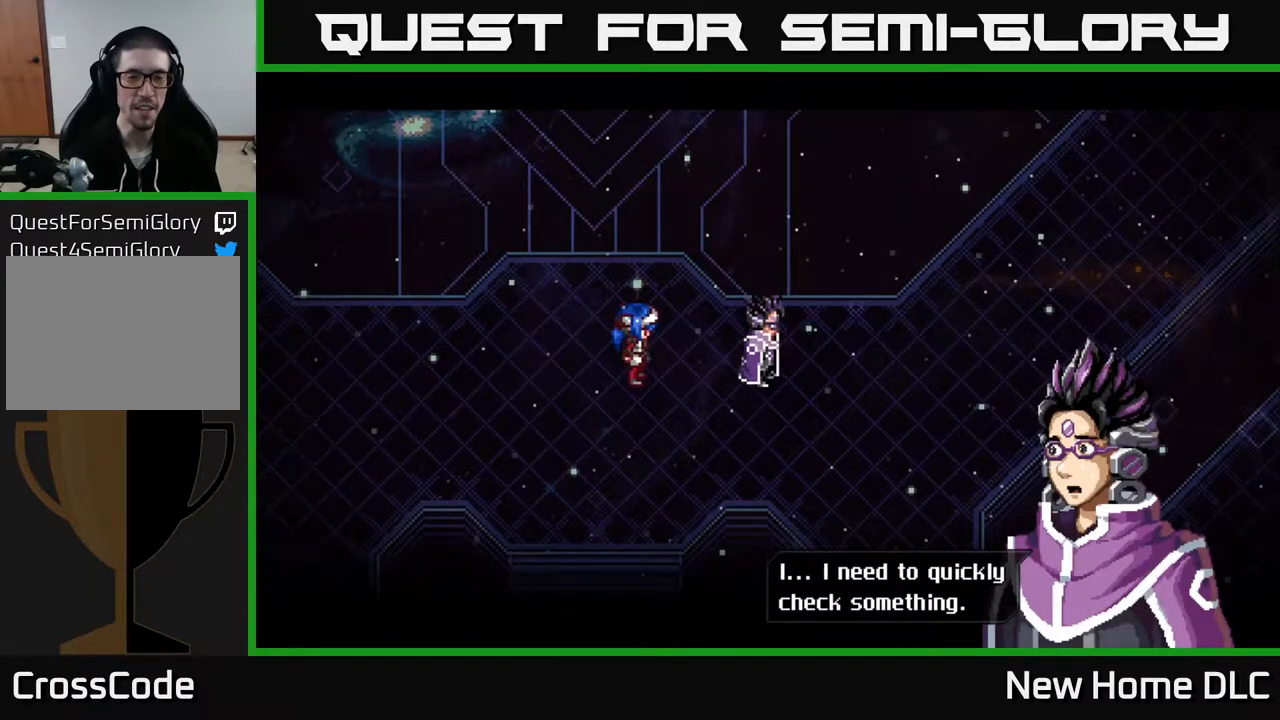
{"buttons": [], "left_stick": "center", "right_stick": "center", "events": []}
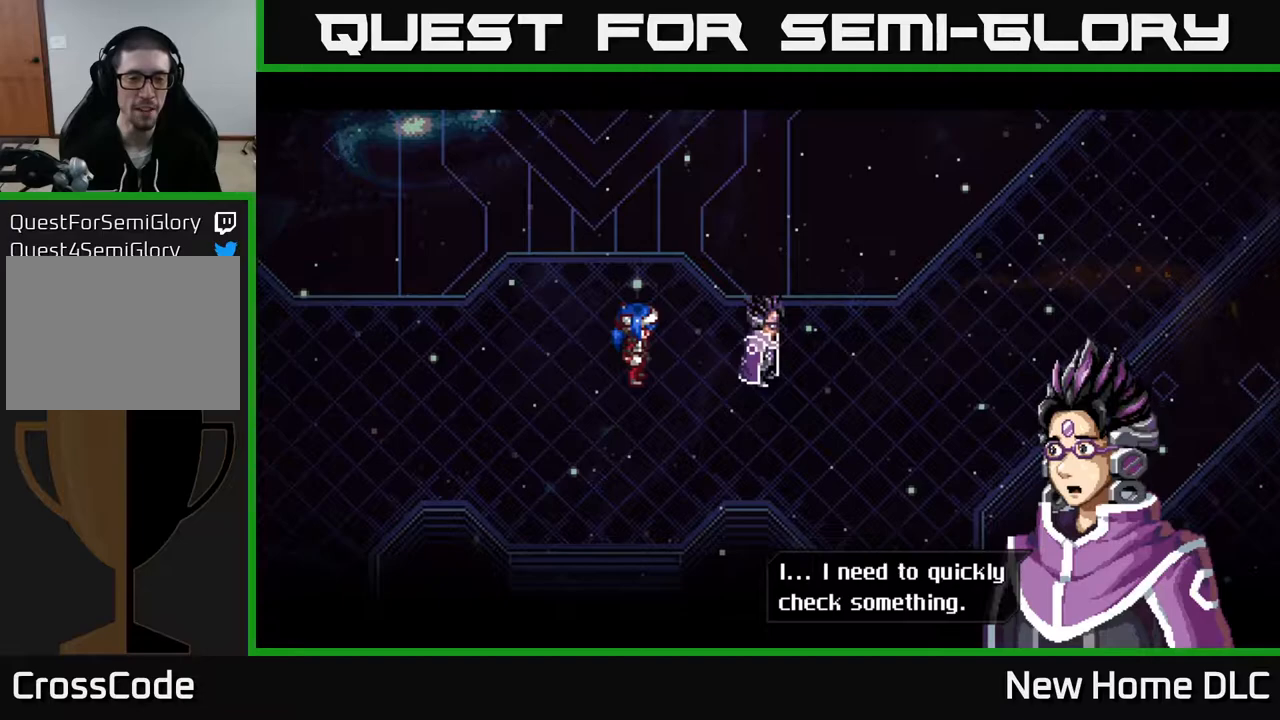
{"buttons": [], "left_stick": "center", "right_stick": "center", "events": []}
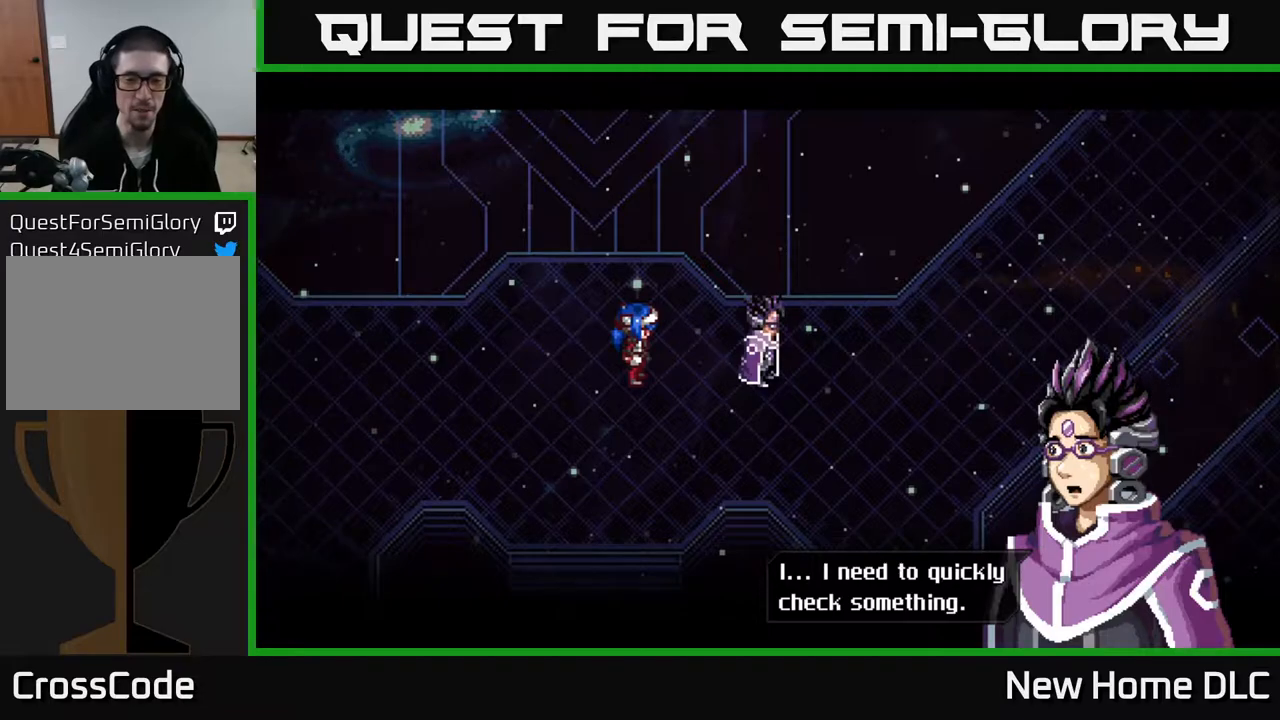
{"buttons": [], "left_stick": "center", "right_stick": "center", "events": [[333, "A", "down"], [400, "A", "up"]]}
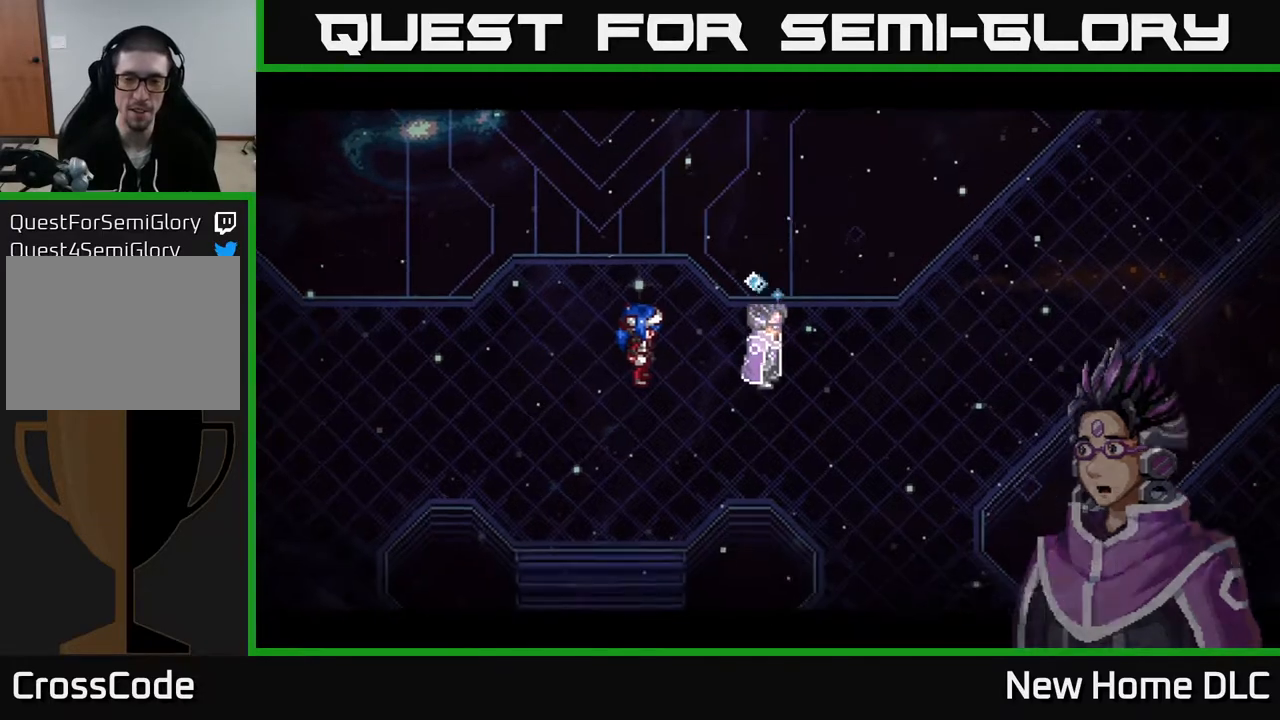
{"buttons": [], "left_stick": "center", "right_stick": "center", "events": []}
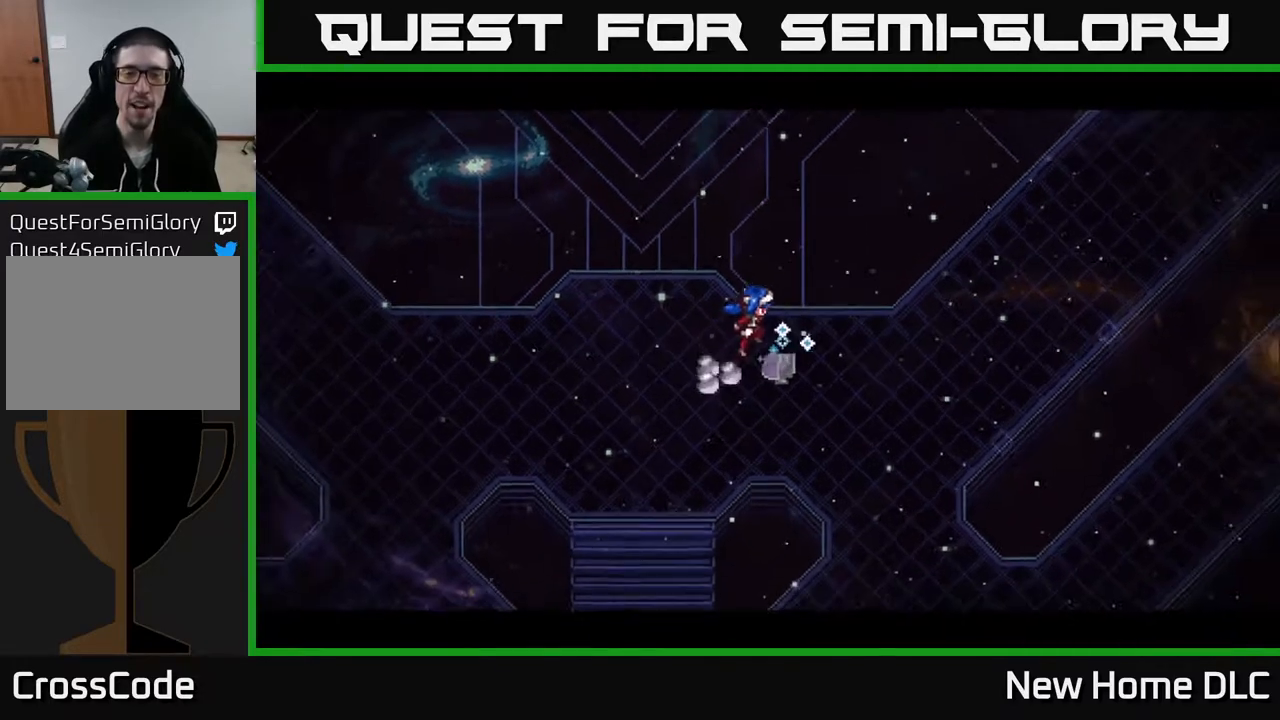
{"buttons": [], "left_stick": "center", "right_stick": "right", "events": [[150, "right_stick", "right"]]}
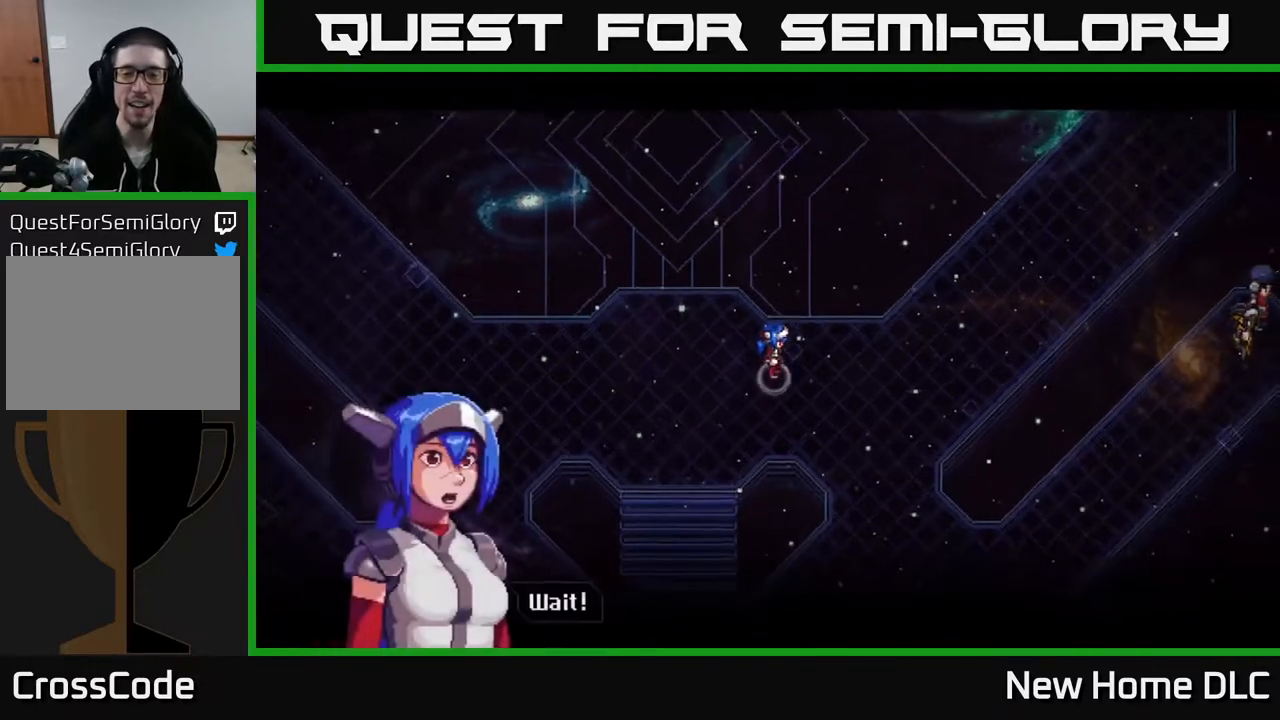
{"buttons": [], "left_stick": "center", "right_stick": "center", "events": [[183, "right_stick", "center"]]}
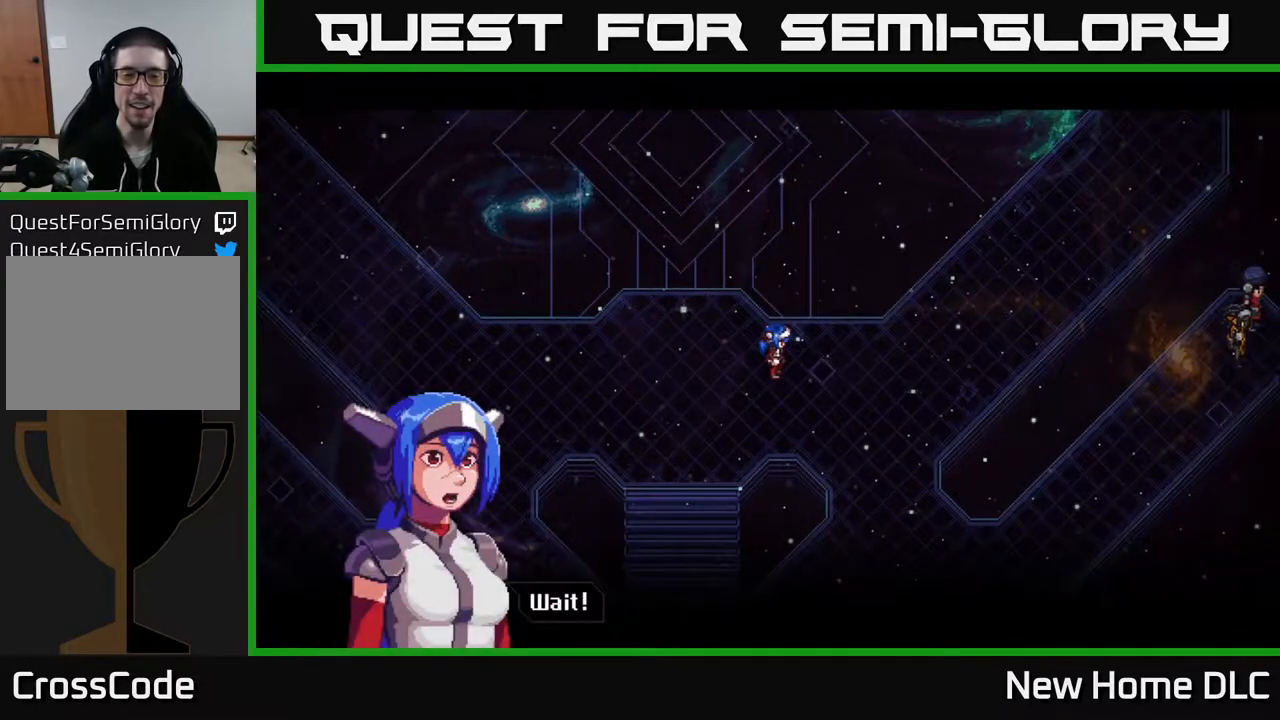
{"buttons": [], "left_stick": "center", "right_stick": "center", "events": [[333, "A", "down"], [433, "A", "up"]]}
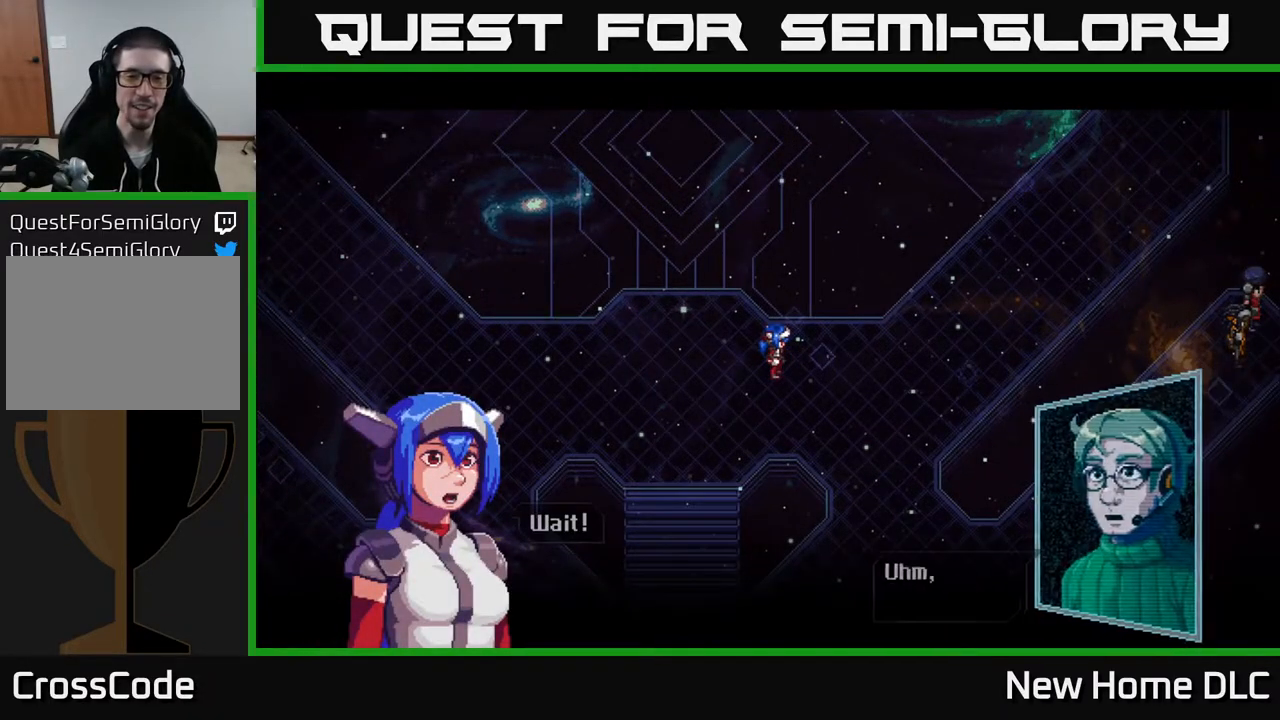
{"buttons": [], "left_stick": "center", "right_stick": "center", "events": []}
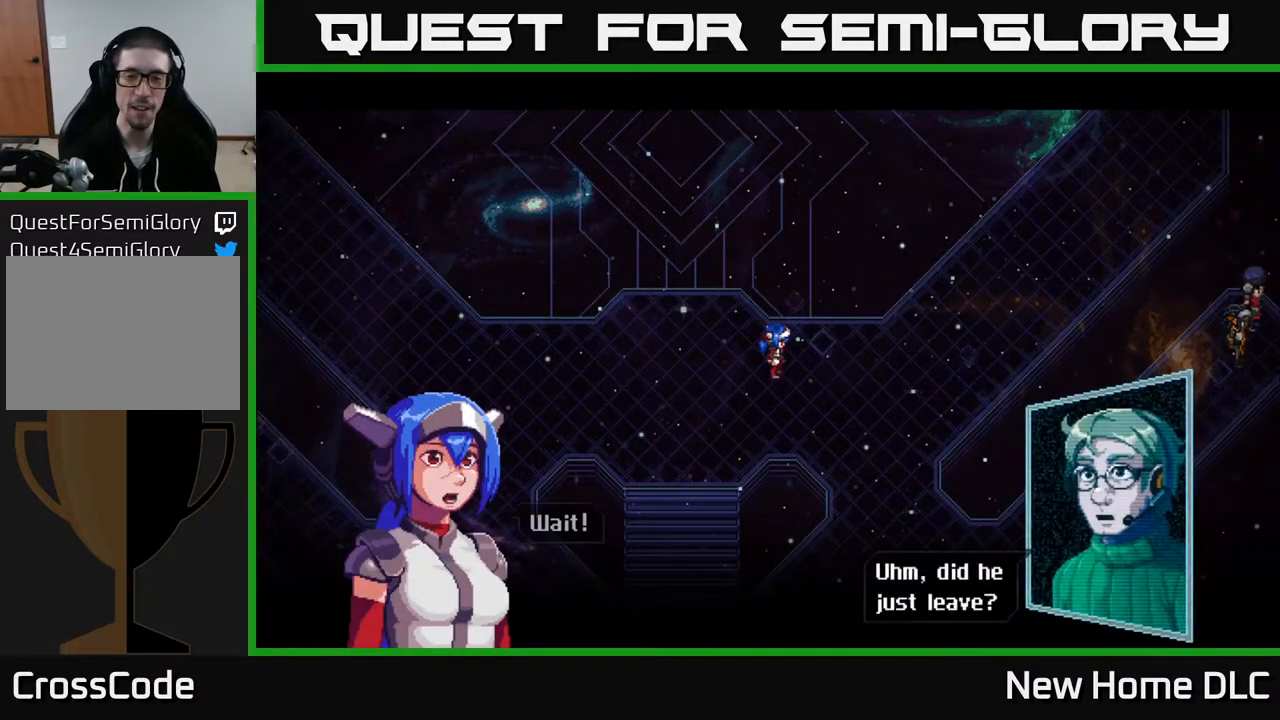
{"buttons": ["A"], "left_stick": "center", "right_stick": "center", "events": [[467, "A", "down"]]}
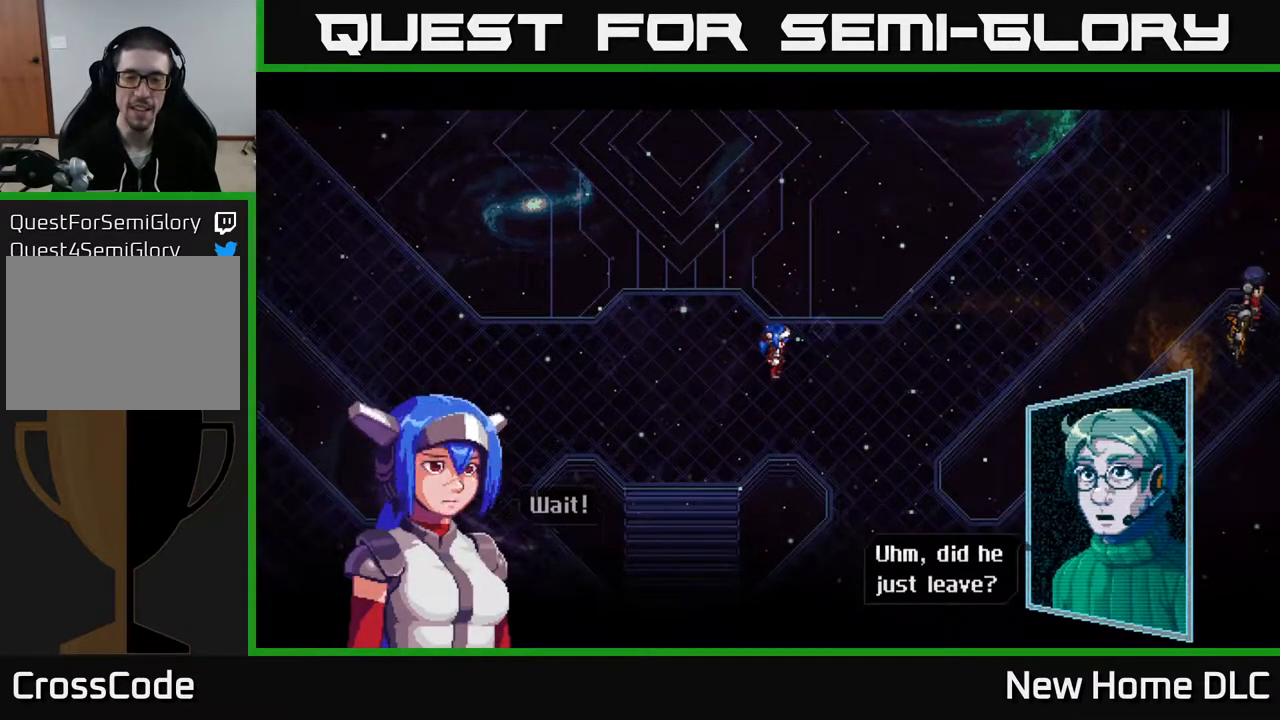
{"buttons": [], "left_stick": "center", "right_stick": "center", "events": [[33, "A", "up"]]}
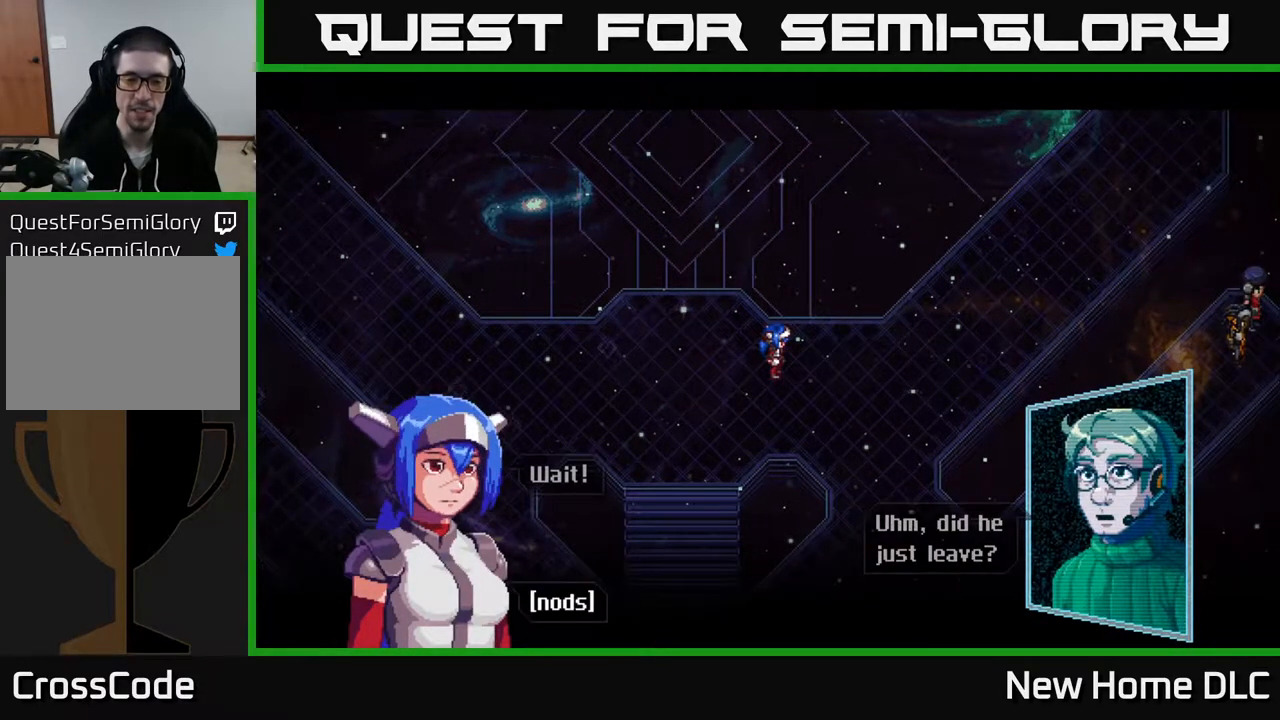
{"buttons": ["A"], "left_stick": "center", "right_stick": "center", "events": [[350, "A", "down"]]}
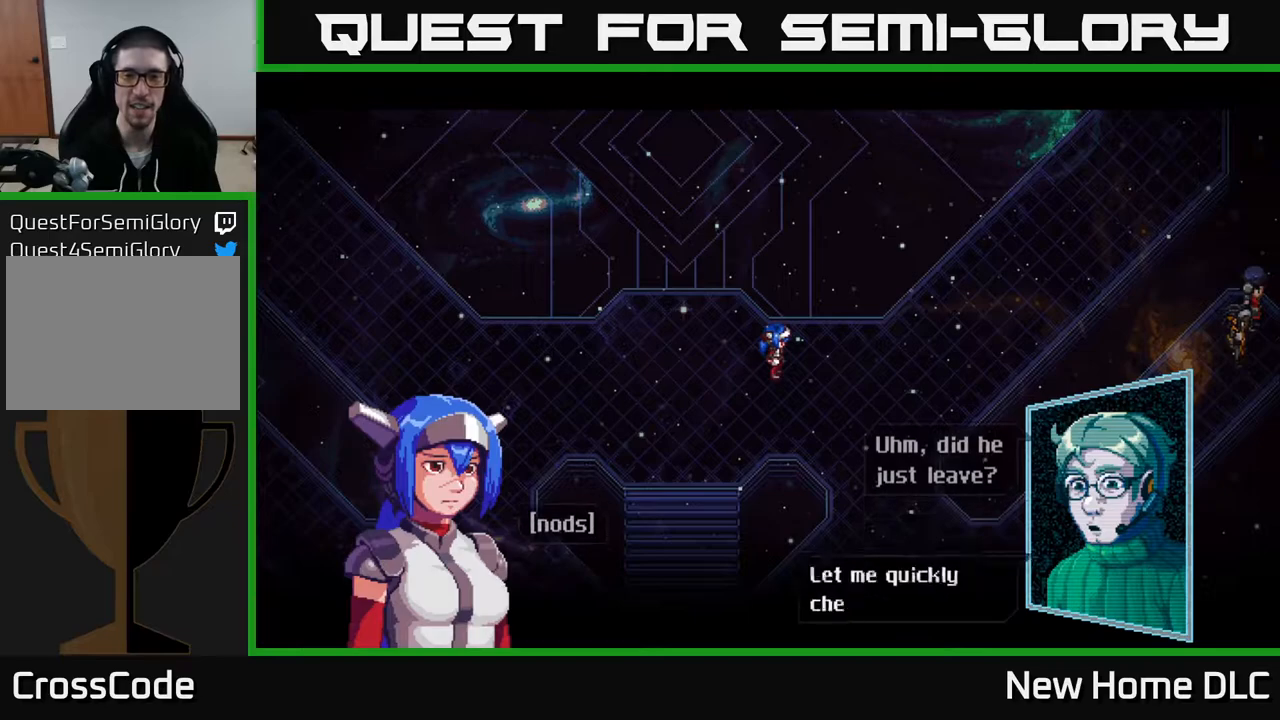
{"buttons": [], "left_stick": "center", "right_stick": "center", "events": [[33, "A", "up"]]}
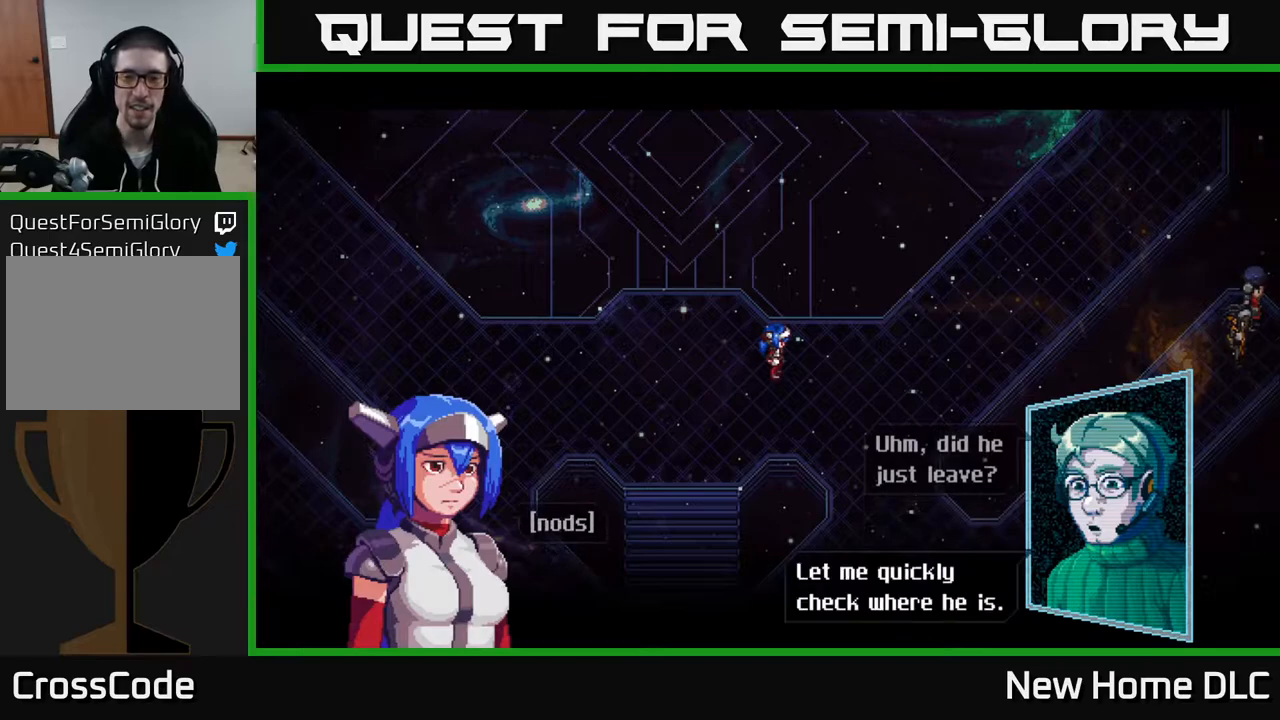
{"buttons": [], "left_stick": "center", "right_stick": "center", "events": [[283, "A", "down"], [400, "A", "up"]]}
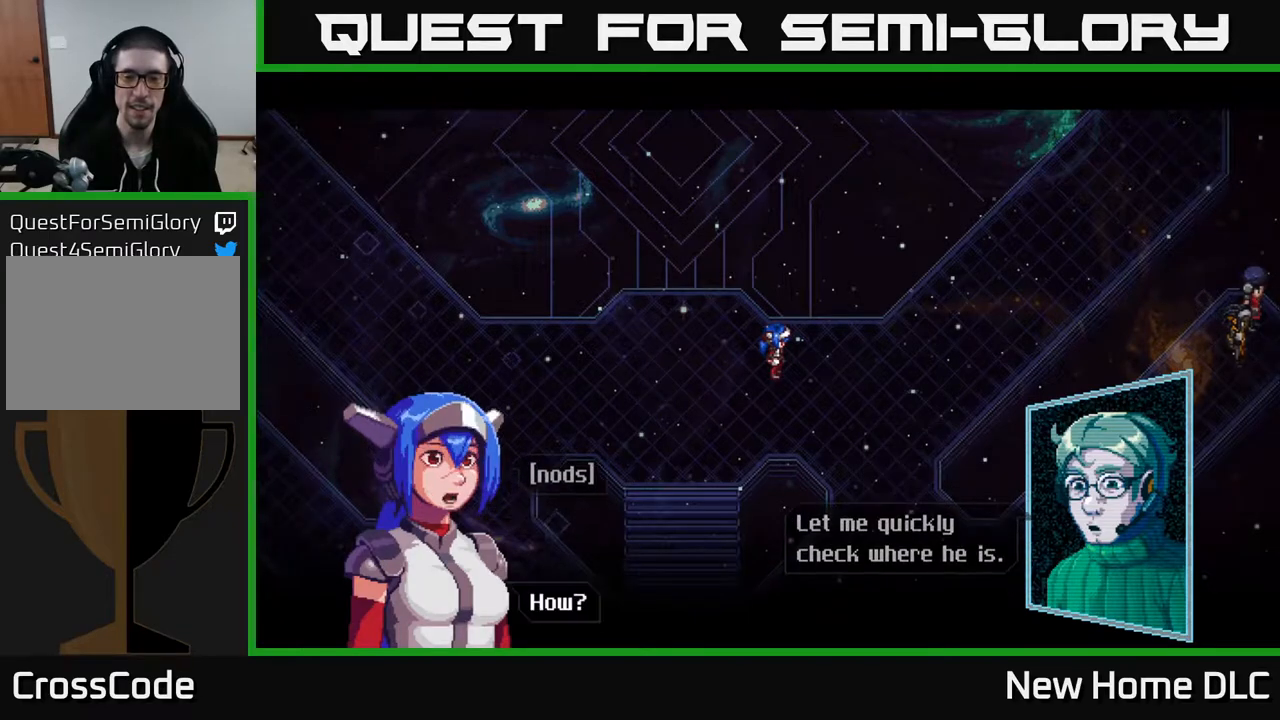
{"buttons": [], "left_stick": "center", "right_stick": "center", "events": [[383, "A", "down"], [500, "A", "up"]]}
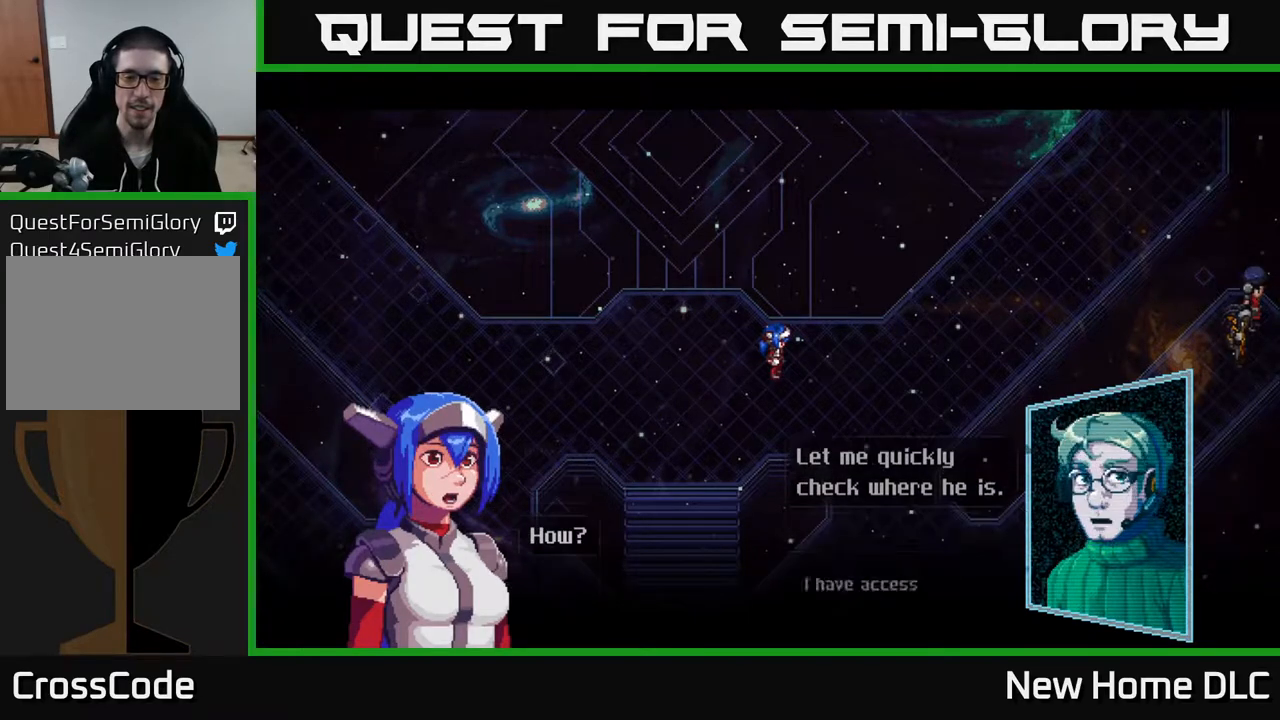
{"buttons": [], "left_stick": "center", "right_stick": "center", "events": []}